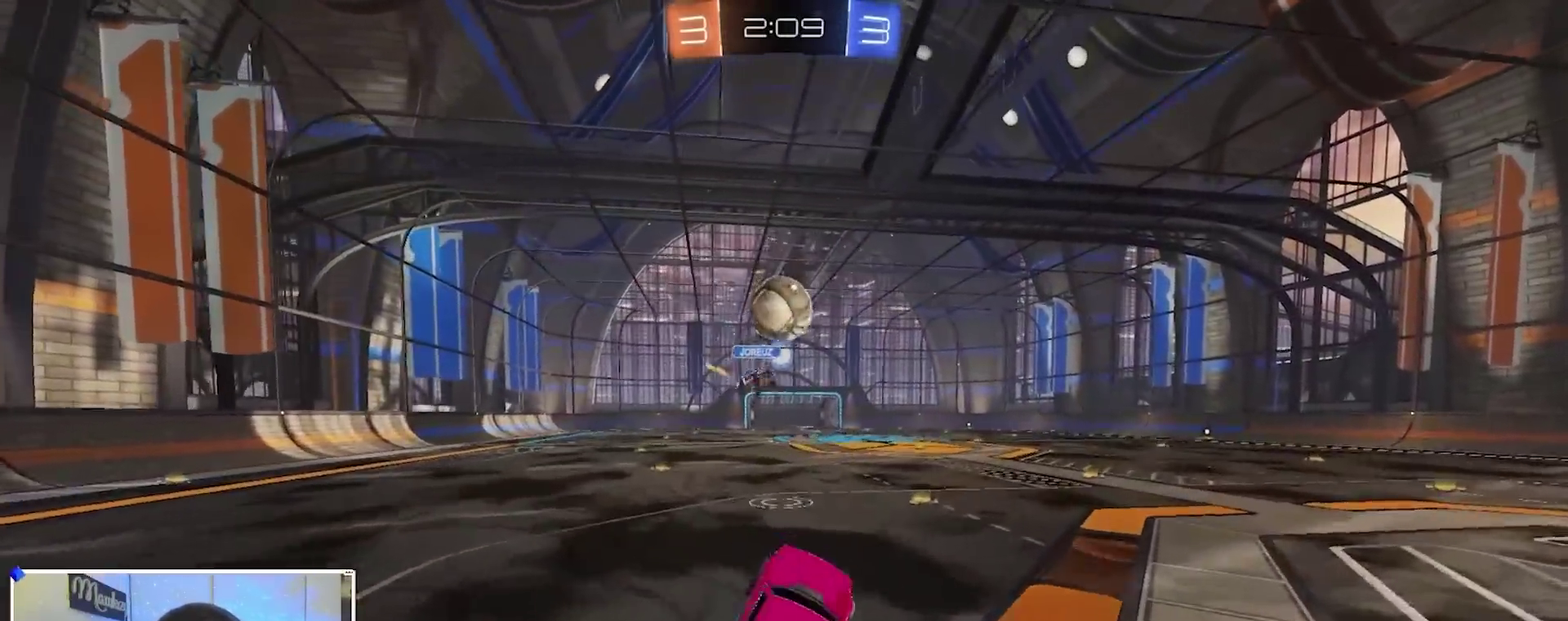
Gameplay with a controller (Xbox layout); each line is a JSON object with the inputs held at the frame after it (dt_ms = milliseconds from this image to that frame). "events" lists button and stick changes between this image and that frame as [ms after this image, input, new state], when the widget could be followed in between.
{"dt_ms": 400, "buttons": ["A", "B", "X", "R2"], "left_stick": "down-right", "right_stick": "center", "events": [[83, "left_stick", "center"], [100, "X", "up"], [150, "A", "up"], [300, "A", "down"], [367, "left_stick", "down-right"], [400, "X", "down"]]}
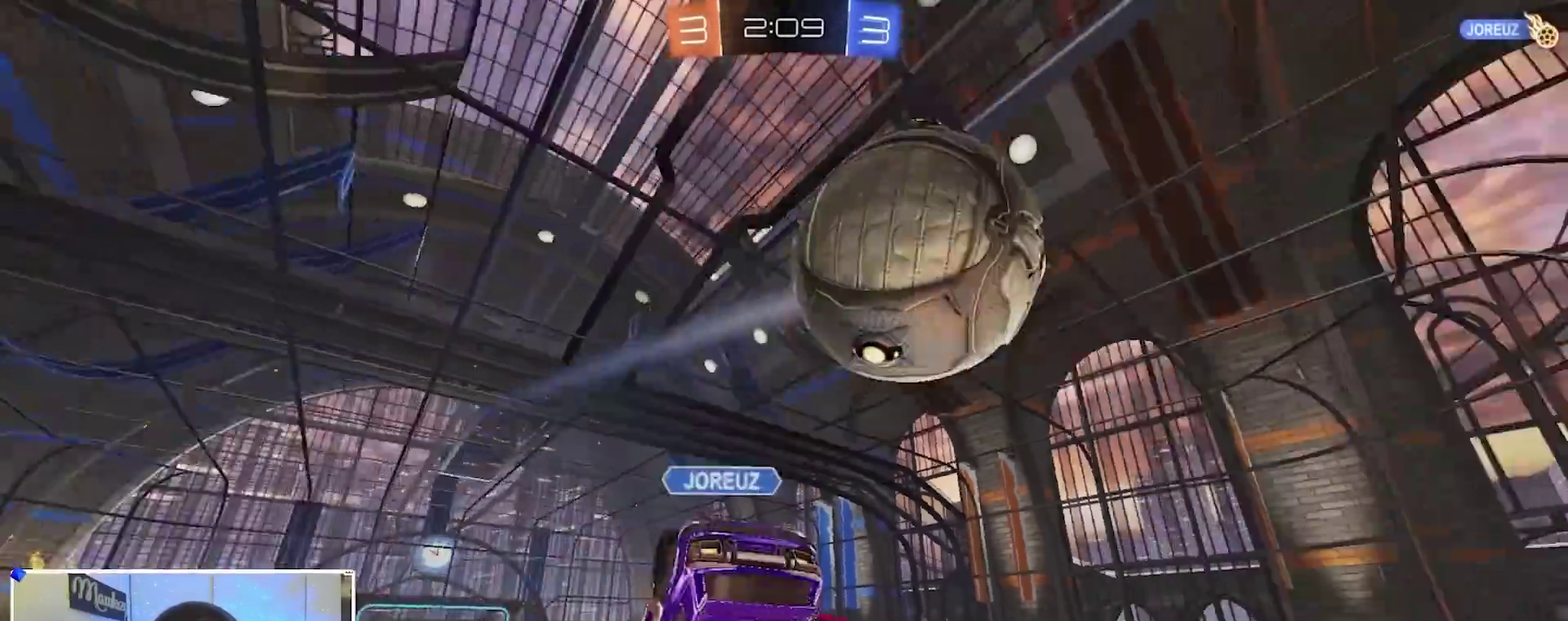
{"dt_ms": 600, "buttons": ["A", "B", "X", "R2"], "left_stick": "up-right", "right_stick": "center", "events": [[33, "R2", "up"], [50, "B", "up"], [83, "A", "up"], [217, "X", "up"], [283, "left_stick", "down"], [333, "left_stick", "down-left"], [383, "R2", "down"], [400, "B", "down"], [417, "A", "down"], [450, "X", "down"], [483, "left_stick", "right"], [583, "left_stick", "up-right"]]}
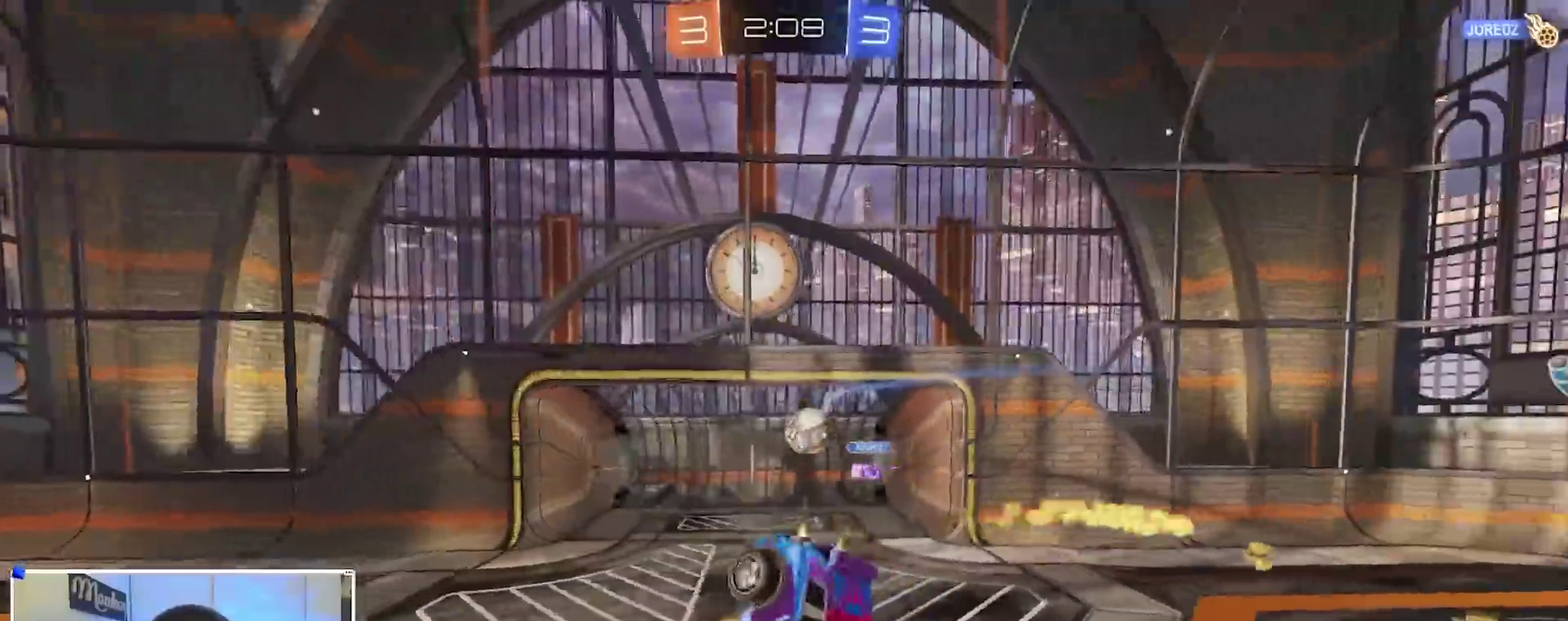
{"dt_ms": 300, "buttons": [], "left_stick": "down-right", "right_stick": "center", "events": [[67, "B", "up"], [133, "X", "up"], [167, "A", "up"], [167, "left_stick", "right"], [200, "R2", "up"], [233, "left_stick", "down-right"]]}
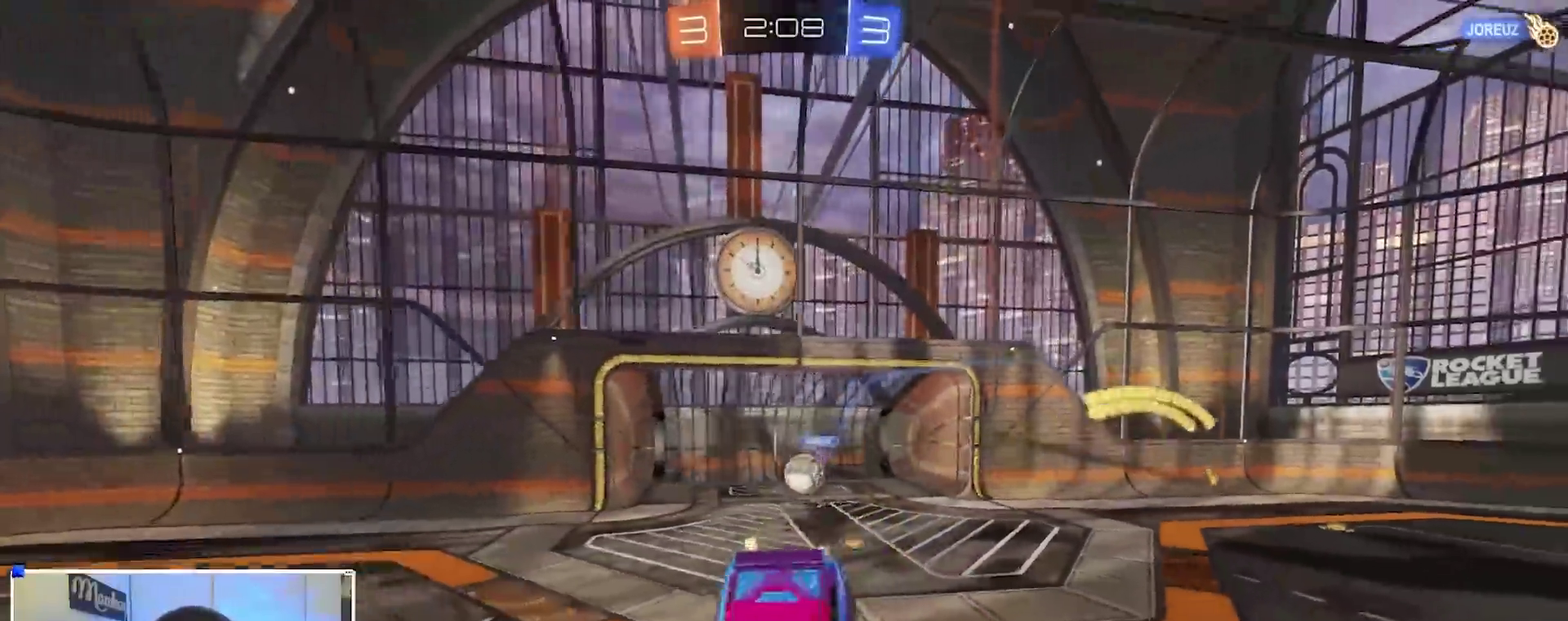
{"dt_ms": 700, "buttons": ["B", "R2"], "left_stick": "right", "right_stick": "center", "events": [[150, "X", "down"], [200, "R2", "down"], [200, "left_stick", "right"], [217, "X", "up"], [300, "B", "down"], [383, "left_stick", "center"], [500, "left_stick", "right"]]}
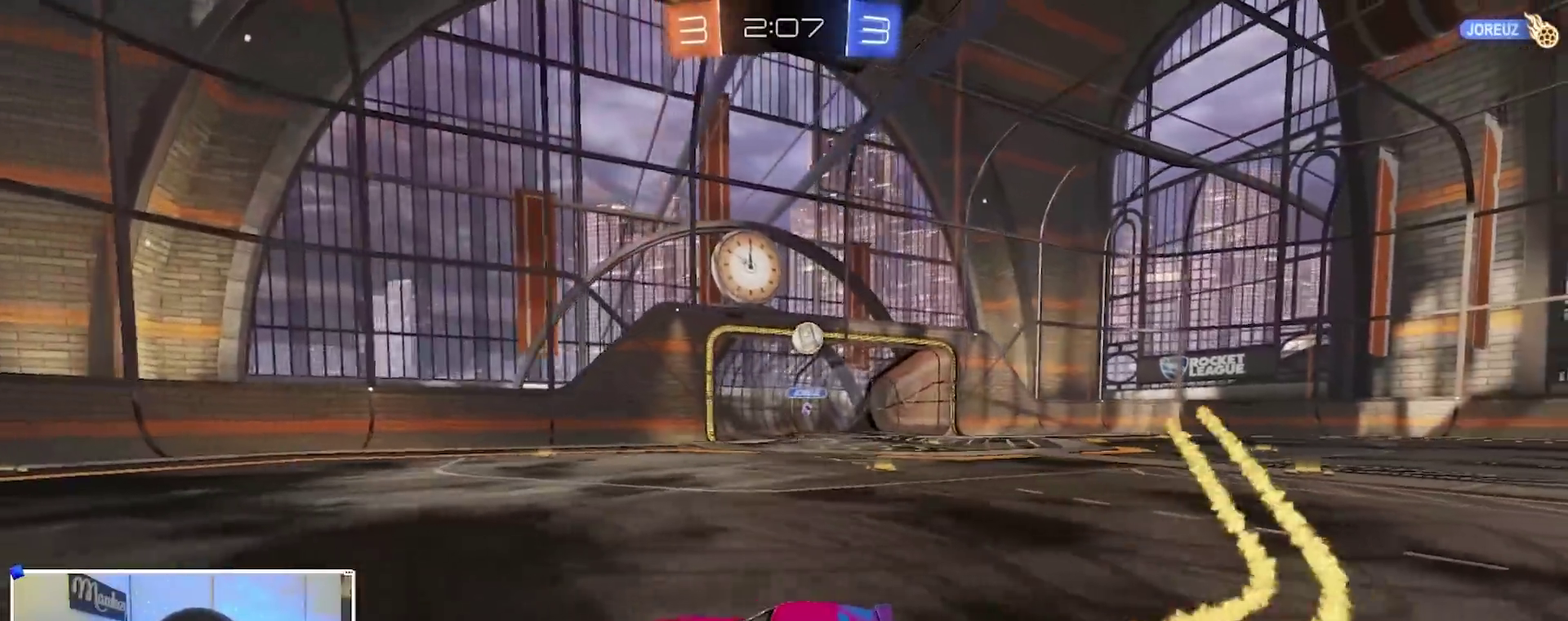
{"dt_ms": 300, "buttons": ["B", "R2"], "left_stick": "center", "right_stick": "center", "events": [[167, "left_stick", "left"], [283, "left_stick", "center"]]}
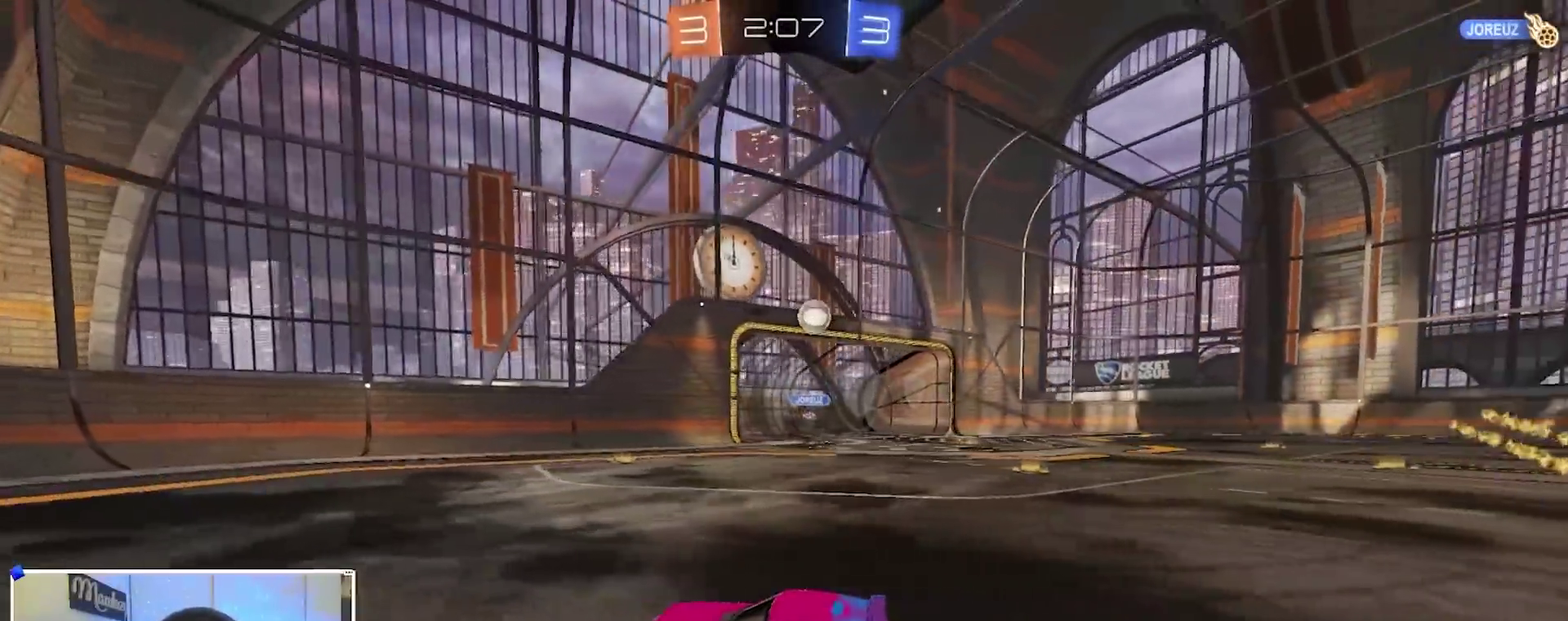
{"dt_ms": 700, "buttons": ["B"], "left_stick": "right", "right_stick": "center", "events": [[50, "R2", "up"], [300, "left_stick", "right"], [433, "X", "down"], [583, "X", "up"]]}
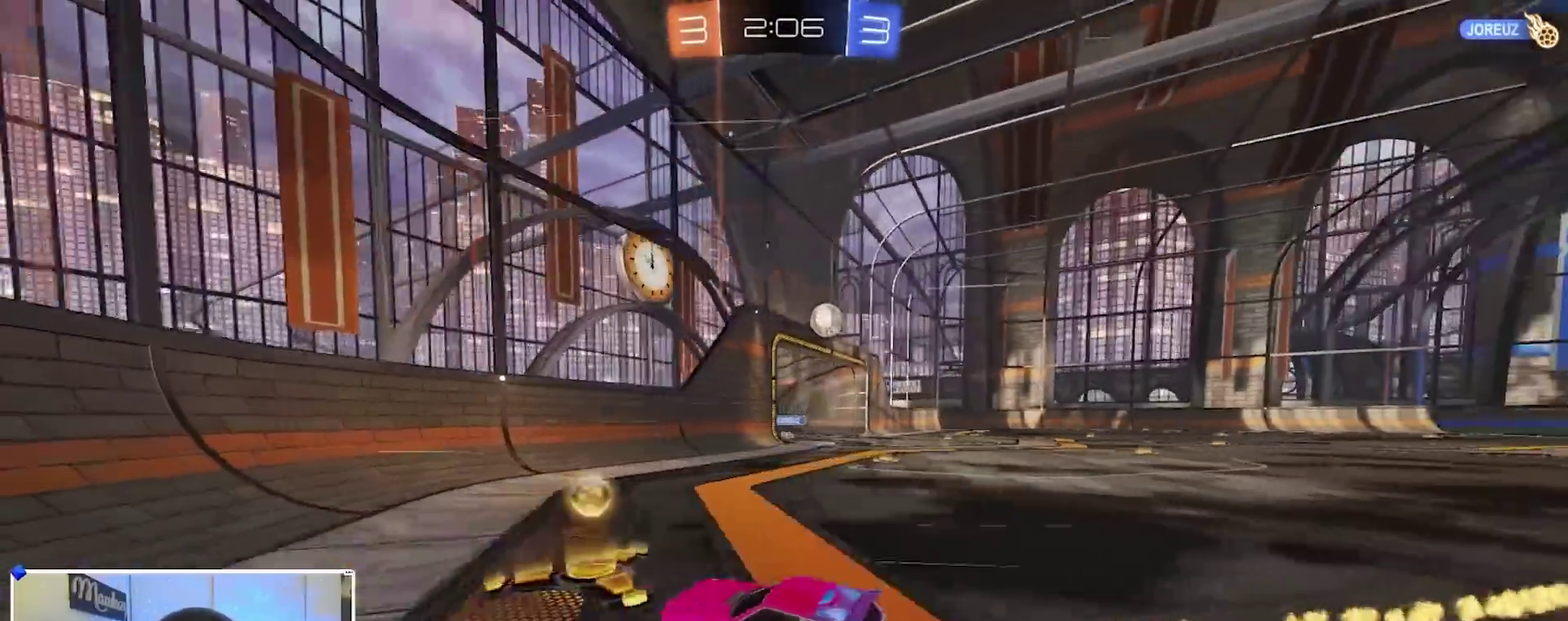
{"dt_ms": 300, "buttons": ["B", "R2"], "left_stick": "right", "right_stick": "center", "events": [[250, "R2", "down"]]}
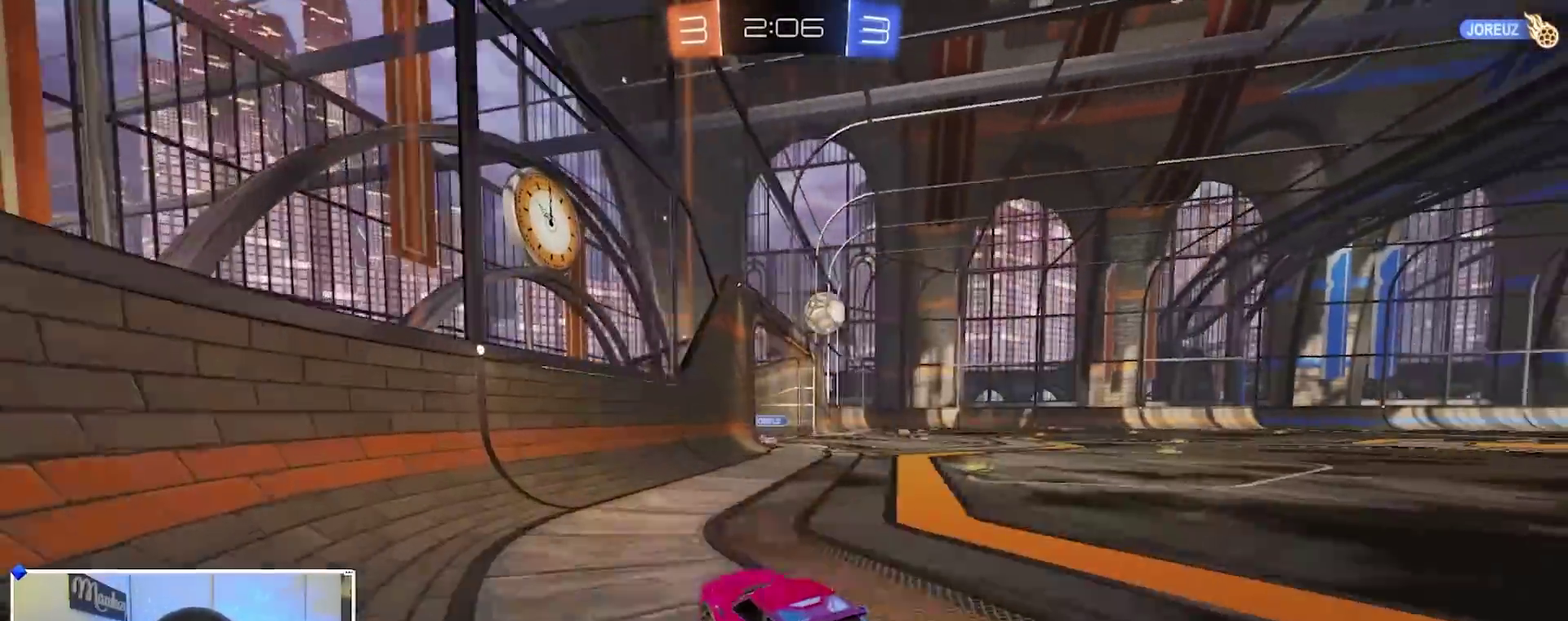
{"dt_ms": 900, "buttons": ["A", "B", "X", "R2", "L3"], "left_stick": "down-left", "right_stick": "center"}
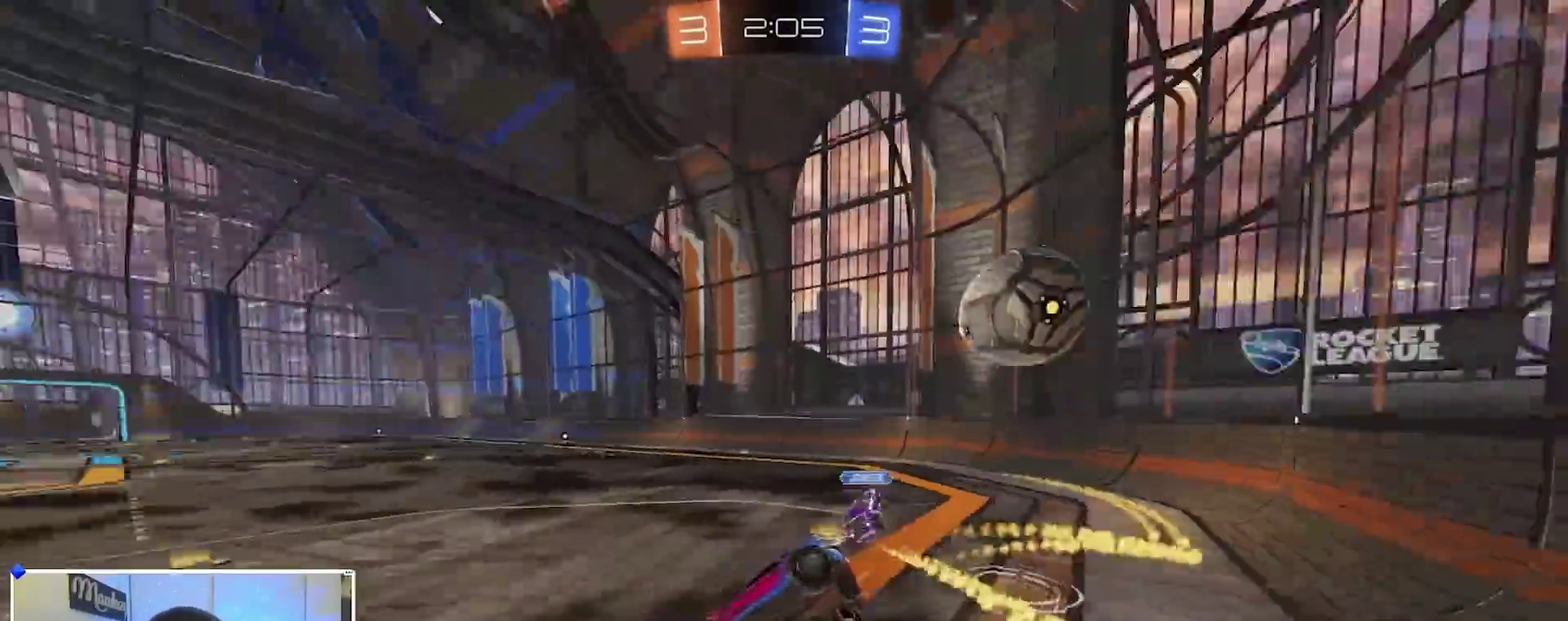
{"dt_ms": 300, "buttons": ["X"], "left_stick": "down-right", "right_stick": "center"}
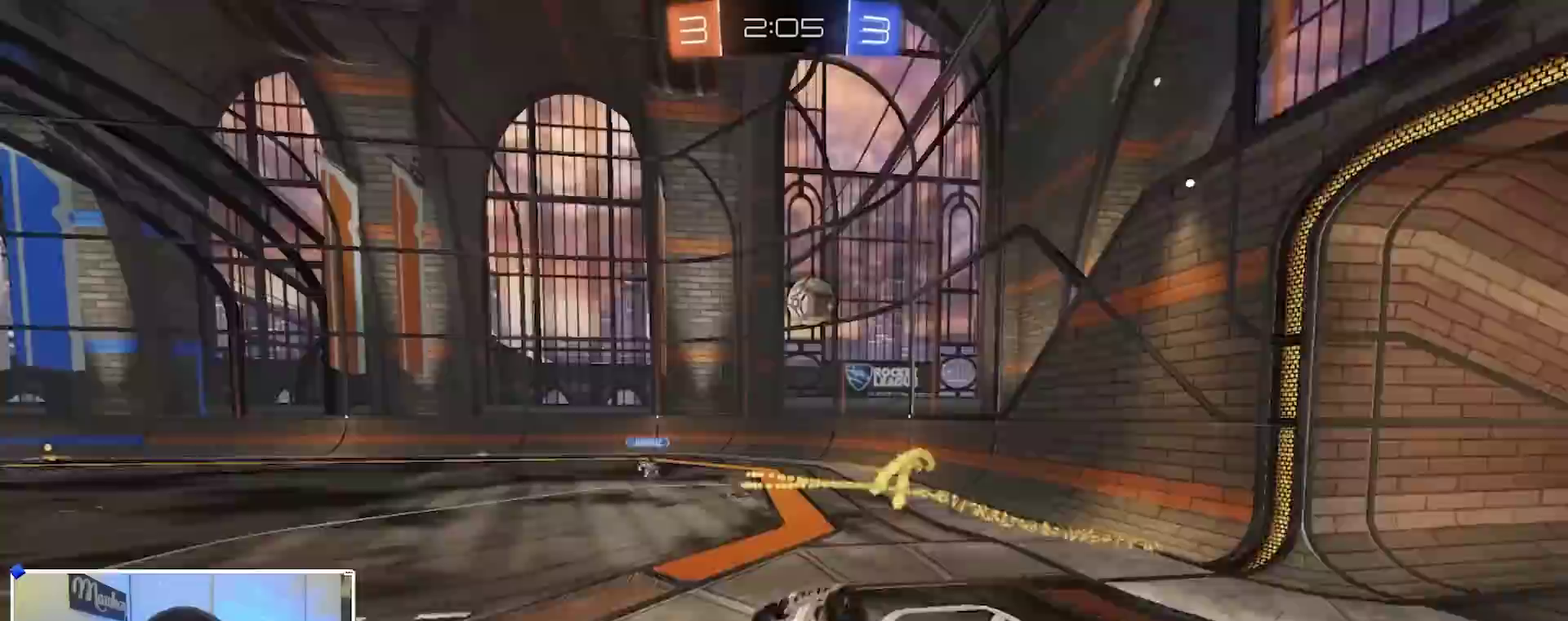
{"dt_ms": 600, "buttons": ["R2"], "left_stick": "right", "right_stick": "center", "events": [[250, "R2", "down"], [283, "X", "up"], [283, "left_stick", "center"], [550, "left_stick", "right"]]}
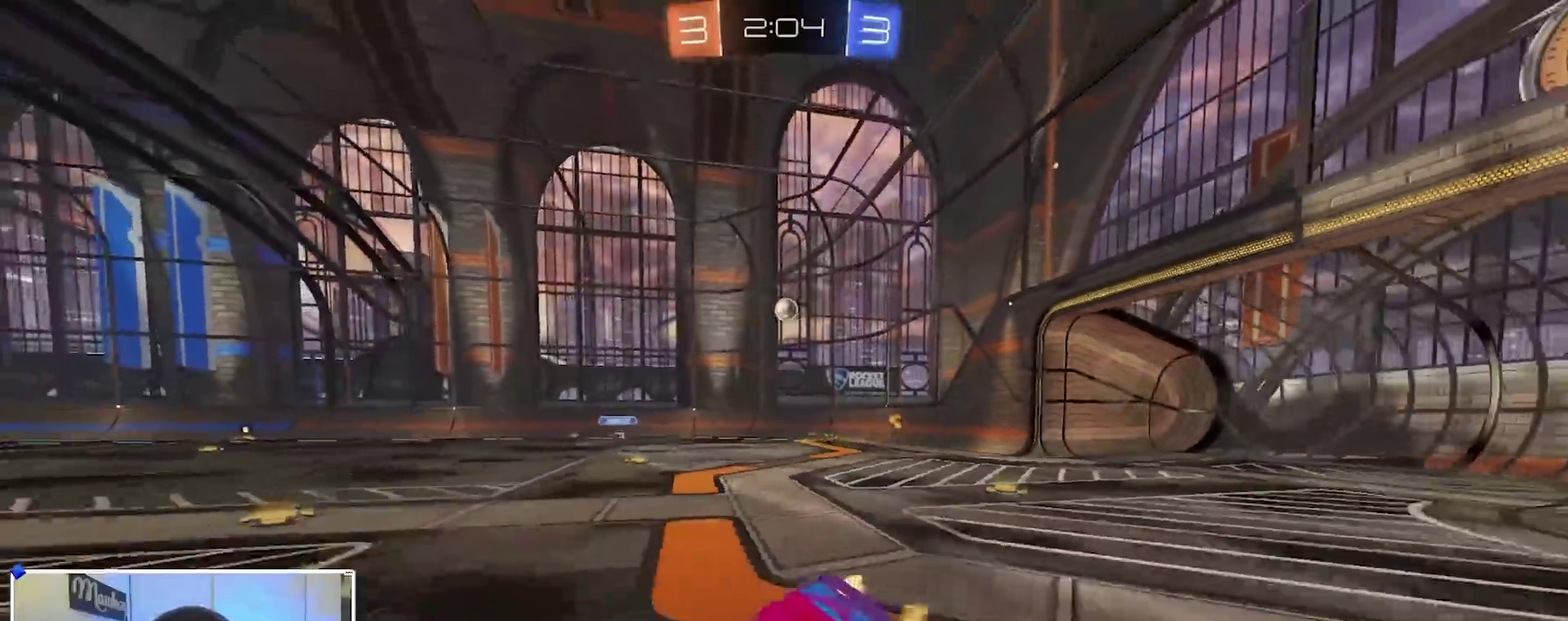
{"dt_ms": 400, "buttons": ["R2"], "left_stick": "right", "right_stick": "center", "events": []}
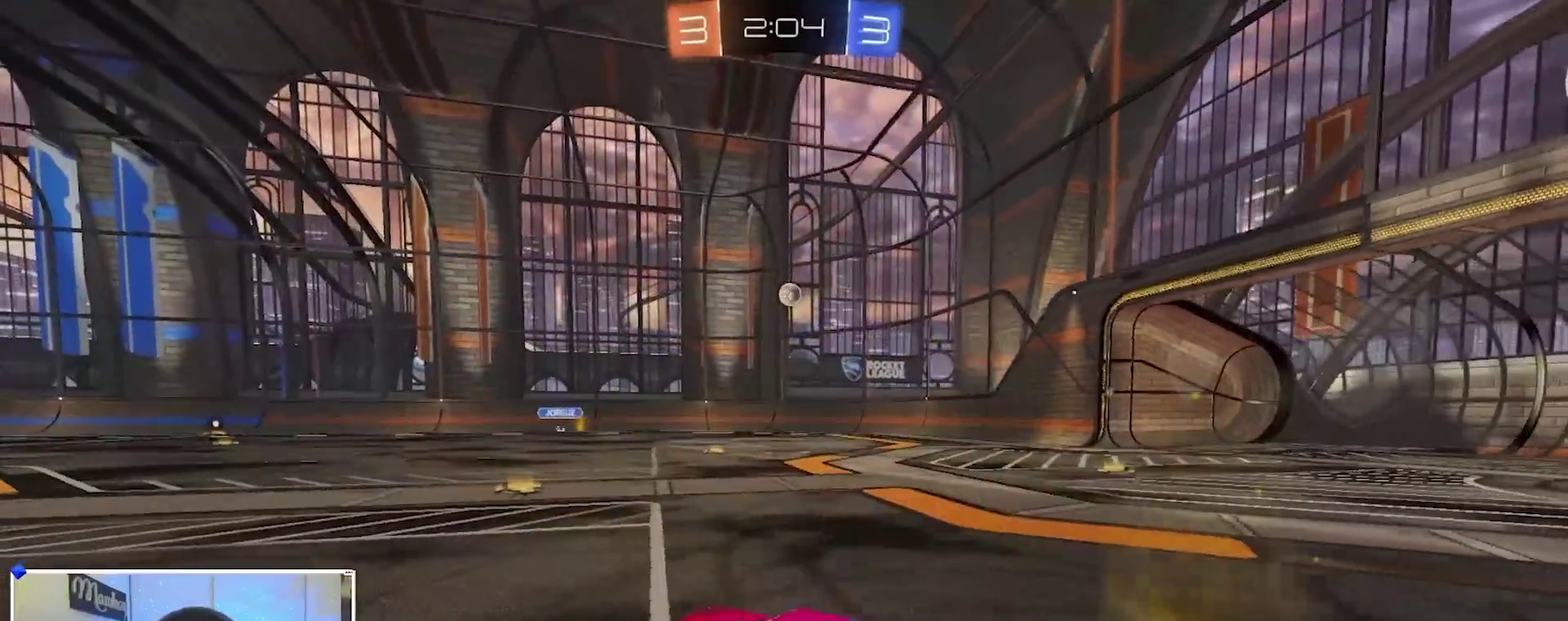
{"dt_ms": 500, "buttons": ["R2"], "left_stick": "center", "right_stick": "center", "events": [[50, "B", "down"], [167, "left_stick", "center"], [383, "B", "up"]]}
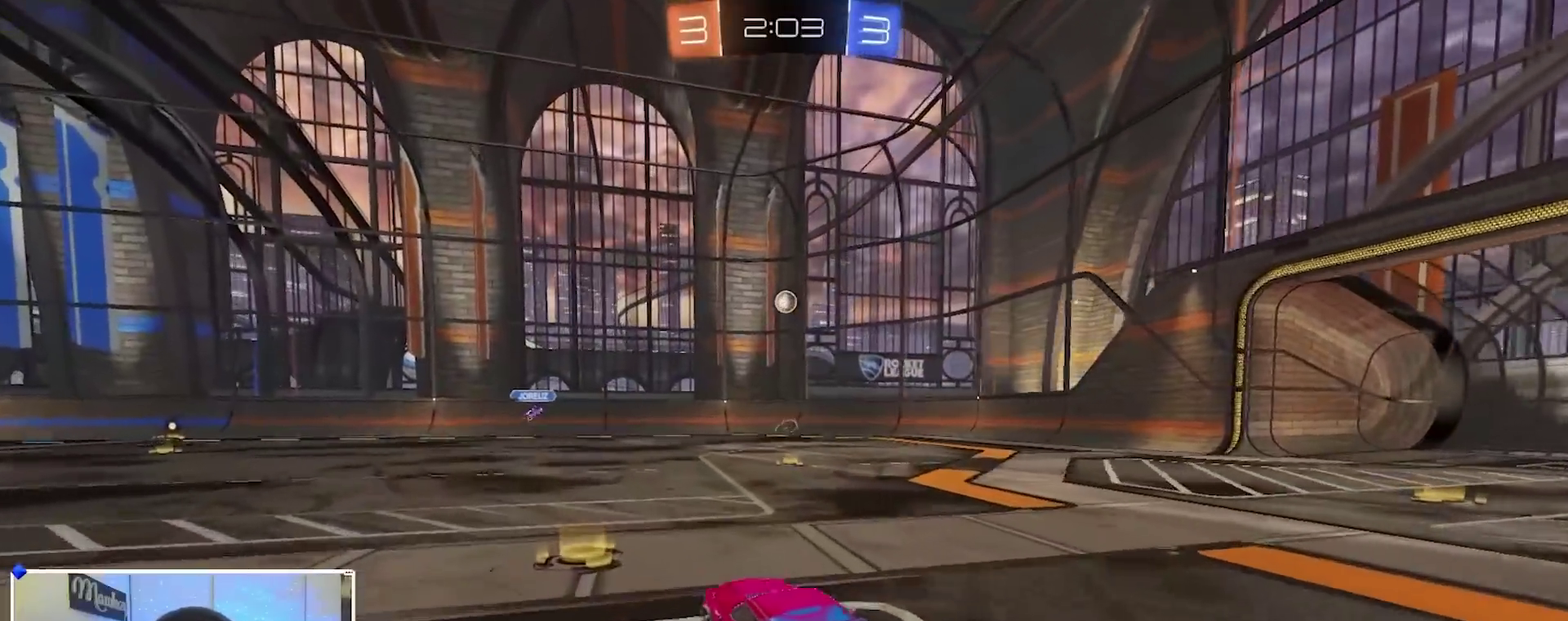
{"dt_ms": 500, "buttons": [], "left_stick": "left", "right_stick": "center", "events": [[33, "left_stick", "right"], [367, "left_stick", "up-left"], [467, "left_stick", "left"], [500, "R2", "up"]]}
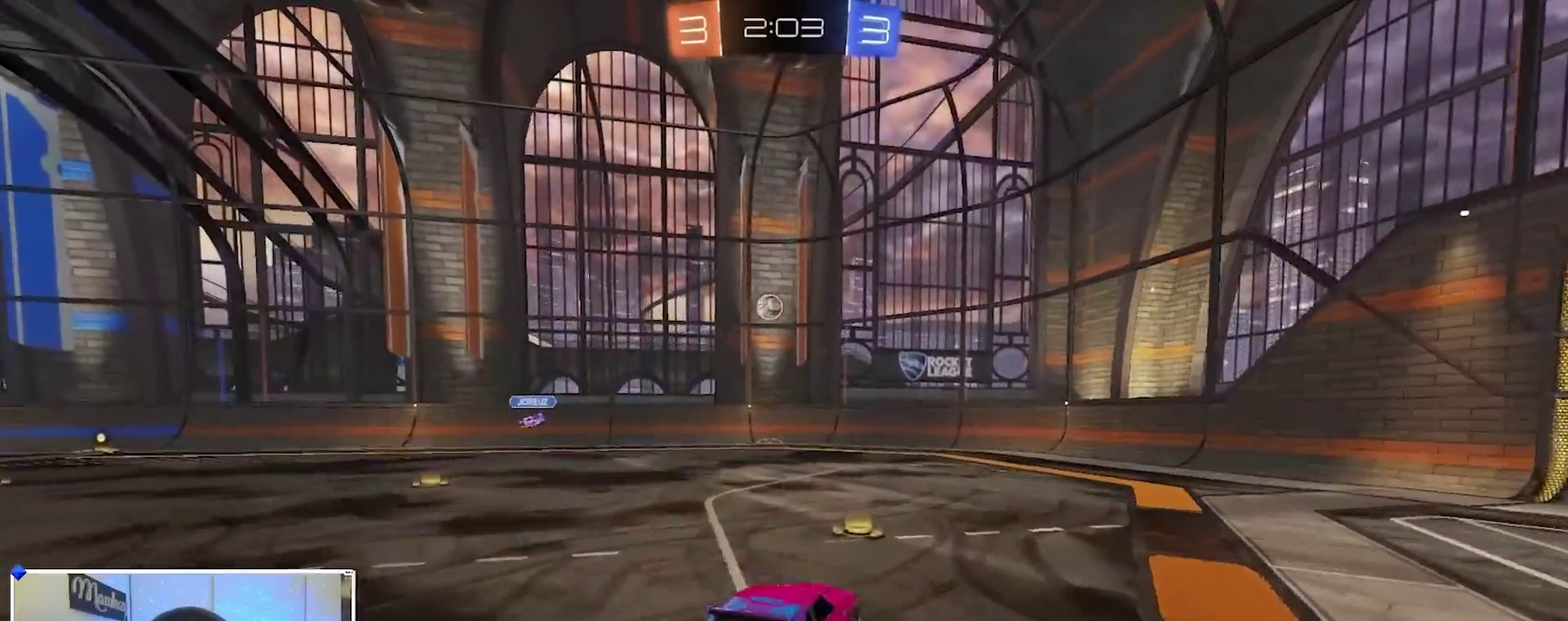
{"dt_ms": 500, "buttons": ["R2"], "left_stick": "down-left", "right_stick": "center", "events": [[17, "left_stick", "center"], [233, "R2", "down"], [333, "left_stick", "down"], [483, "left_stick", "down-left"]]}
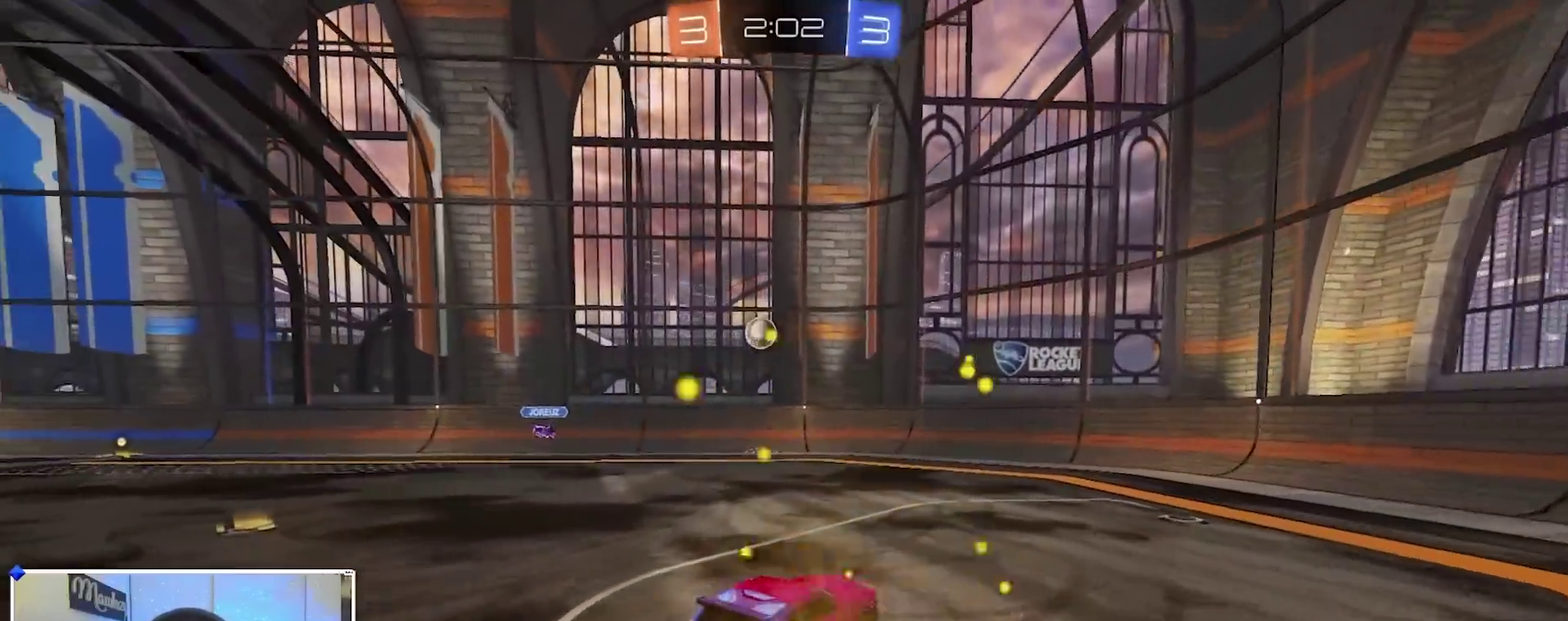
{"dt_ms": 500, "buttons": ["R2"], "left_stick": "up-right", "right_stick": "center", "events": [[133, "left_stick", "up"], [300, "A", "down"], [350, "A", "up"], [417, "left_stick", "up-right"]]}
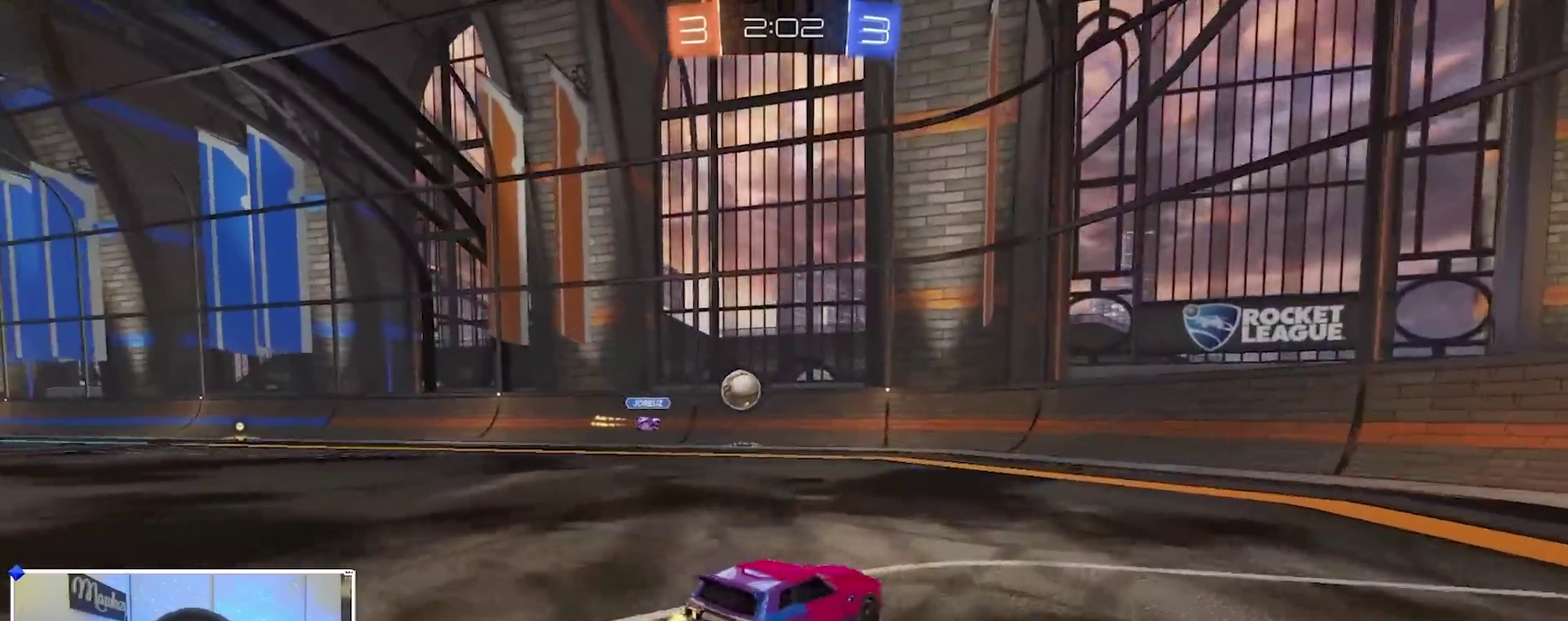
{"dt_ms": 400, "buttons": ["R2"], "left_stick": "right", "right_stick": "center", "events": [[67, "X", "down"], [67, "left_stick", "right"], [183, "X", "up"]]}
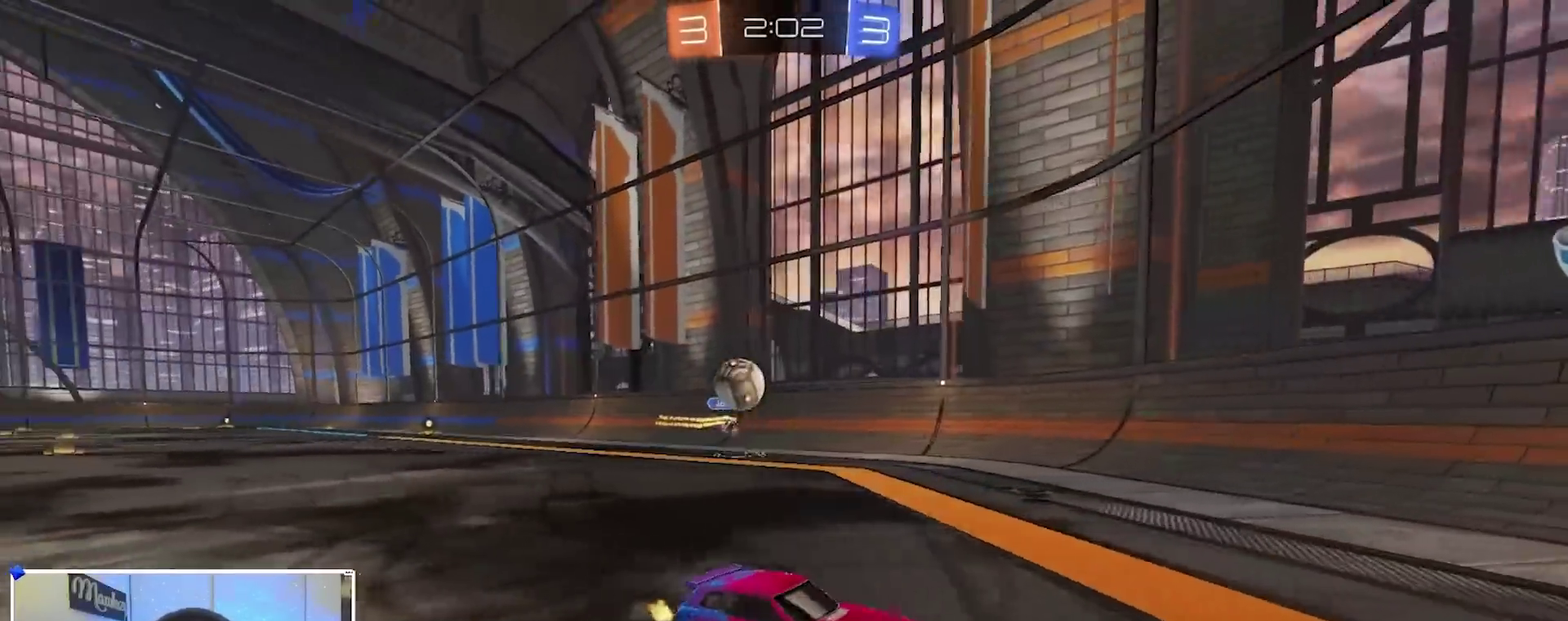
{"dt_ms": 600, "buttons": ["R2"], "left_stick": "right", "right_stick": "center", "events": [[200, "left_stick", "center"], [283, "R2", "up"], [283, "left_stick", "right"], [367, "R2", "down"]]}